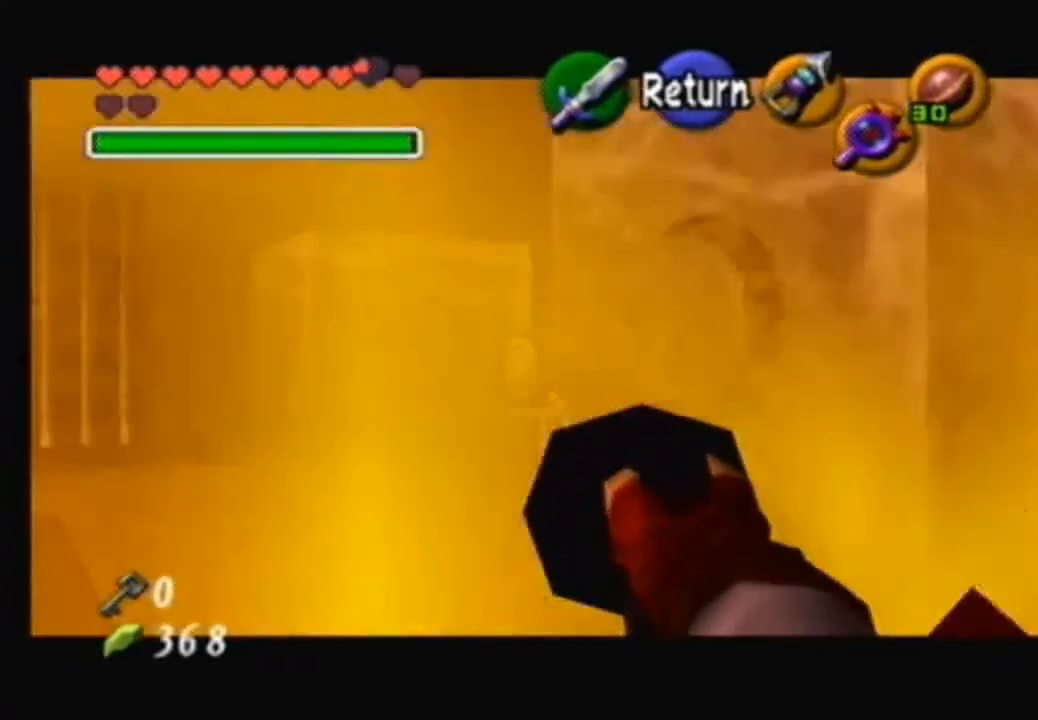
Gameplay with a controller (Nintendo layout); each line is a JSON object with the inputs held at the frame after it. "events" lists button and stick changes between this image and that frame as [ms after this image, input, new state], when the widget could be followed in between. Not read: L3 R3.
{"buttons": [], "left_stick": "center", "right_stick": "center", "events": []}
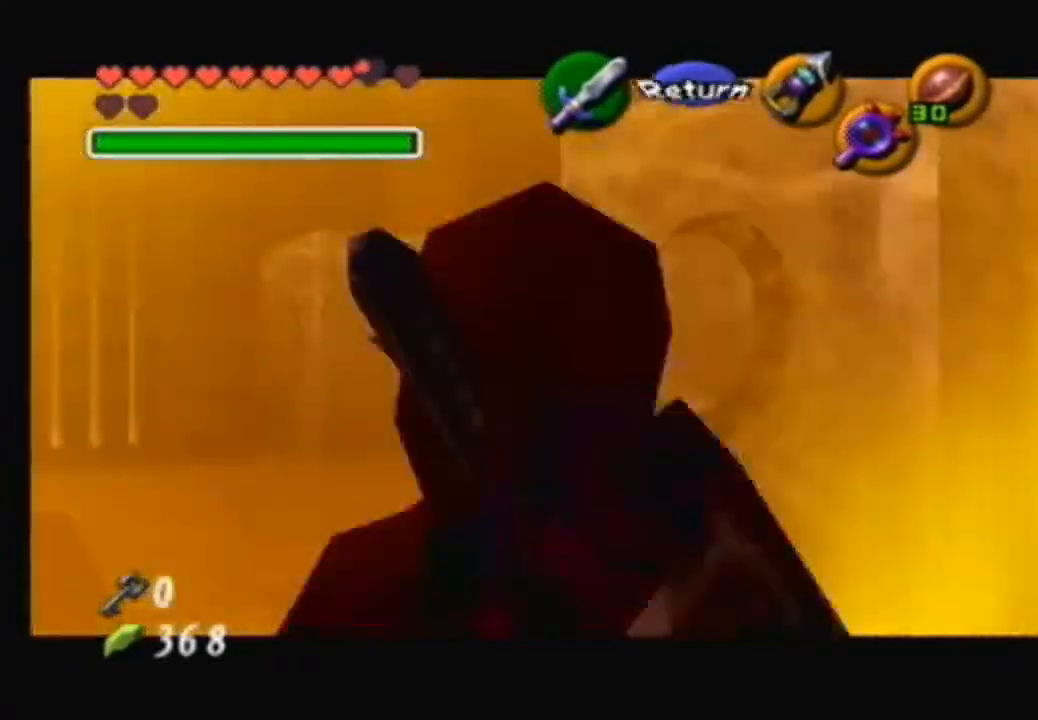
{"buttons": [], "left_stick": "center", "right_stick": "center", "events": []}
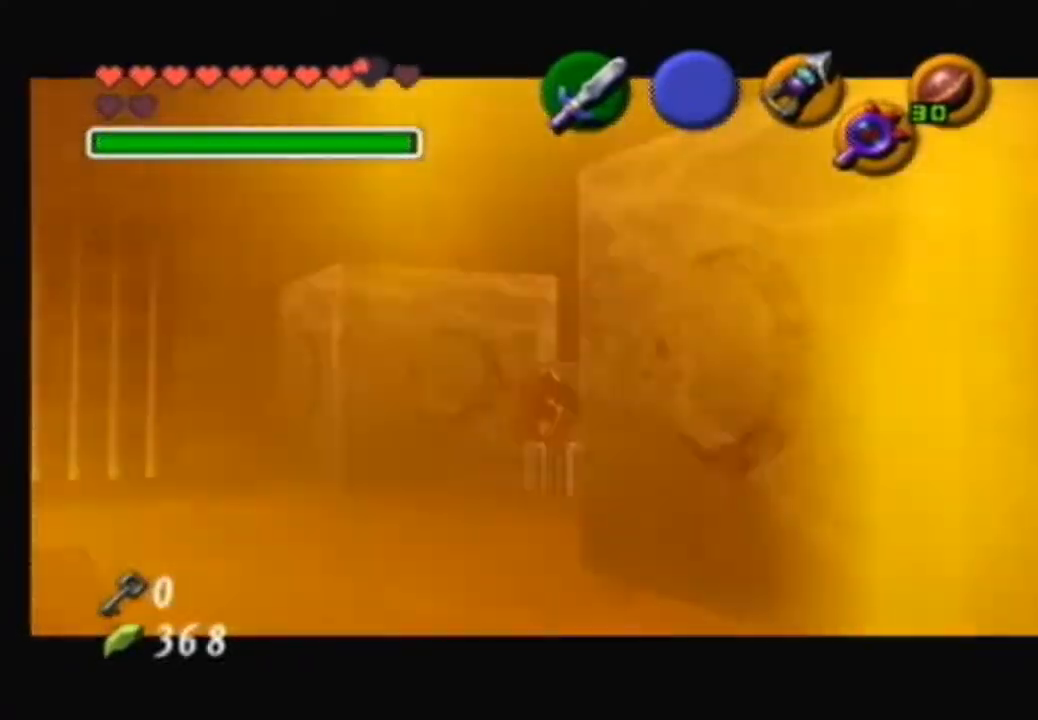
{"buttons": [], "left_stick": "down-right", "right_stick": "center", "events": [[134, "A", "down"], [234, "A", "up"], [467, "left_stick", "down-right"]]}
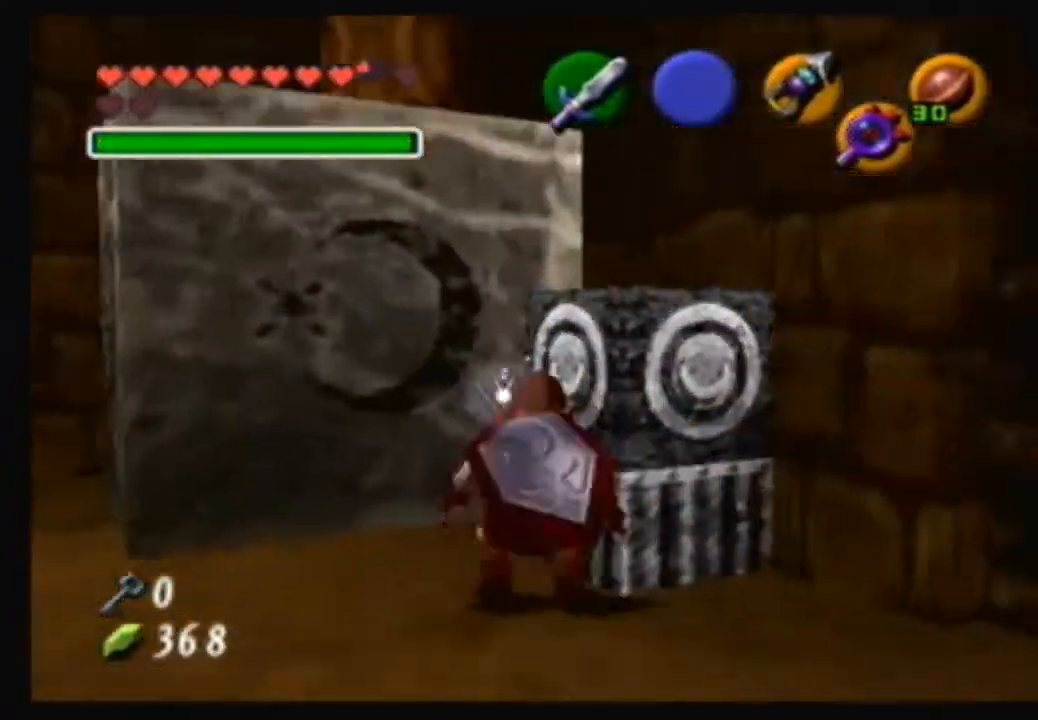
{"buttons": [], "left_stick": "center", "right_stick": "center", "events": [[167, "left_stick", "center"]]}
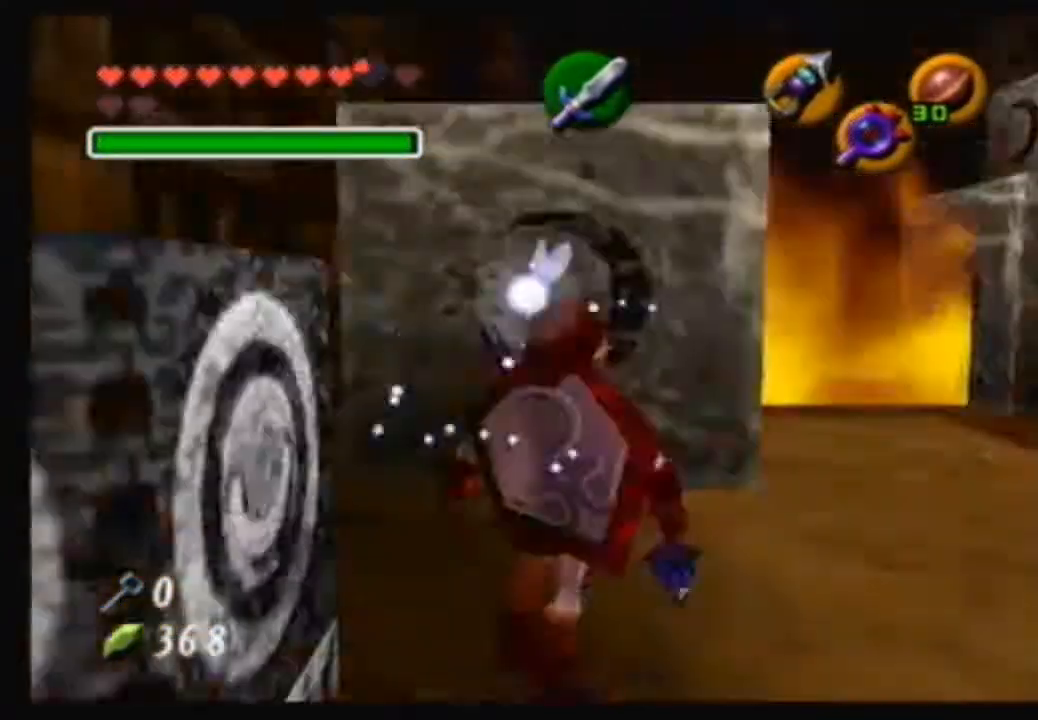
{"buttons": [], "left_stick": "up-right", "right_stick": "center", "events": [[134, "left_stick", "up"], [467, "left_stick", "up-right"]]}
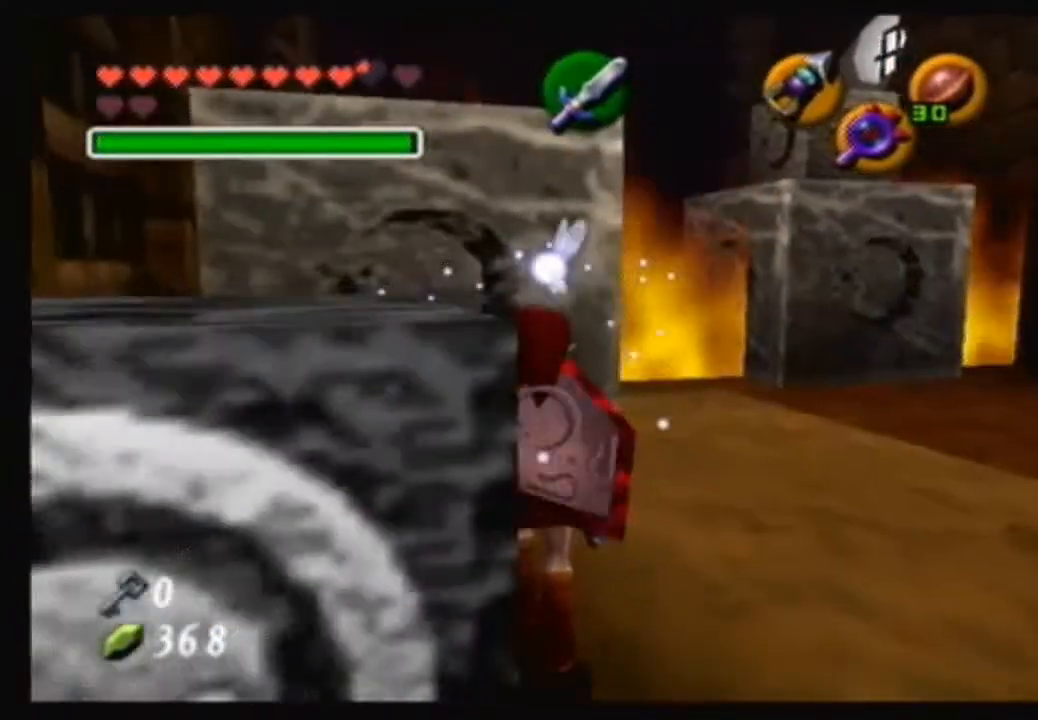
{"buttons": [], "left_stick": "right", "right_stick": "center", "events": [[167, "left_stick", "center"], [468, "left_stick", "right"]]}
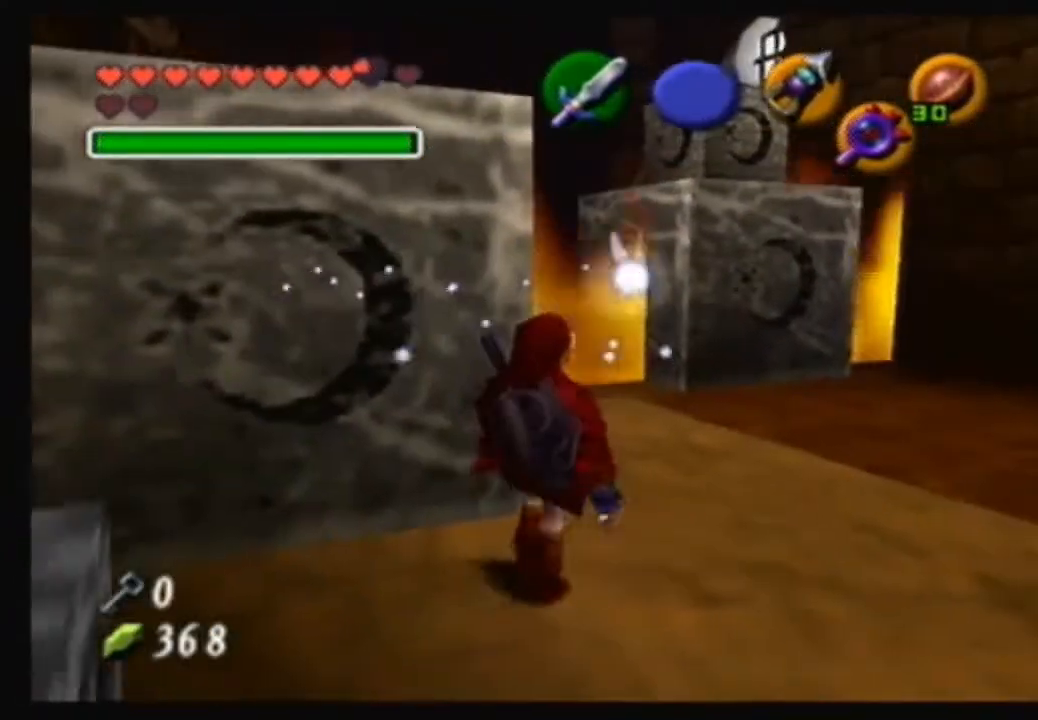
{"buttons": [], "left_stick": "up", "right_stick": "center", "events": [[200, "left_stick", "up-right"], [434, "left_stick", "up"]]}
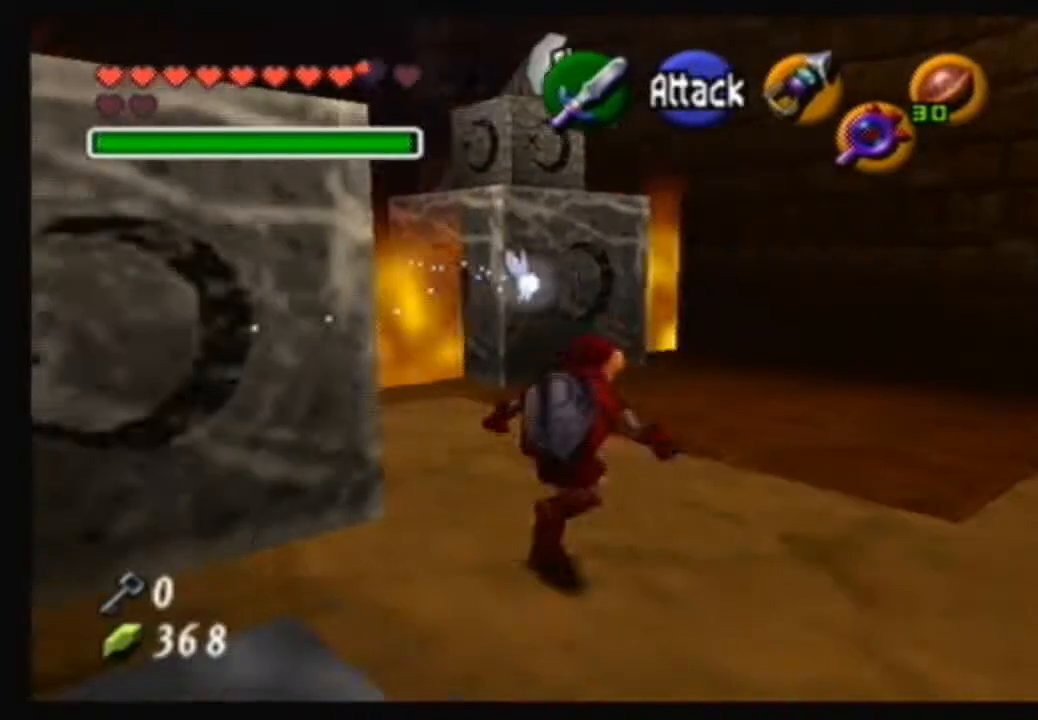
{"buttons": [], "left_stick": "up", "right_stick": "center", "events": []}
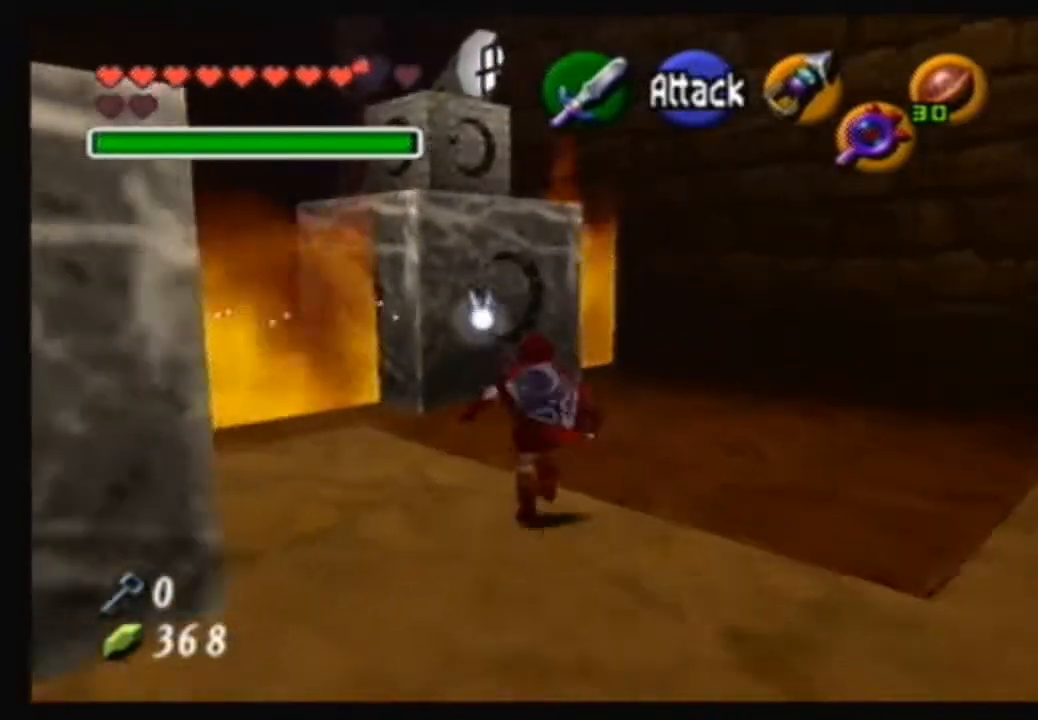
{"buttons": [], "left_stick": "up-left", "right_stick": "center", "events": [[500, "left_stick", "up-left"]]}
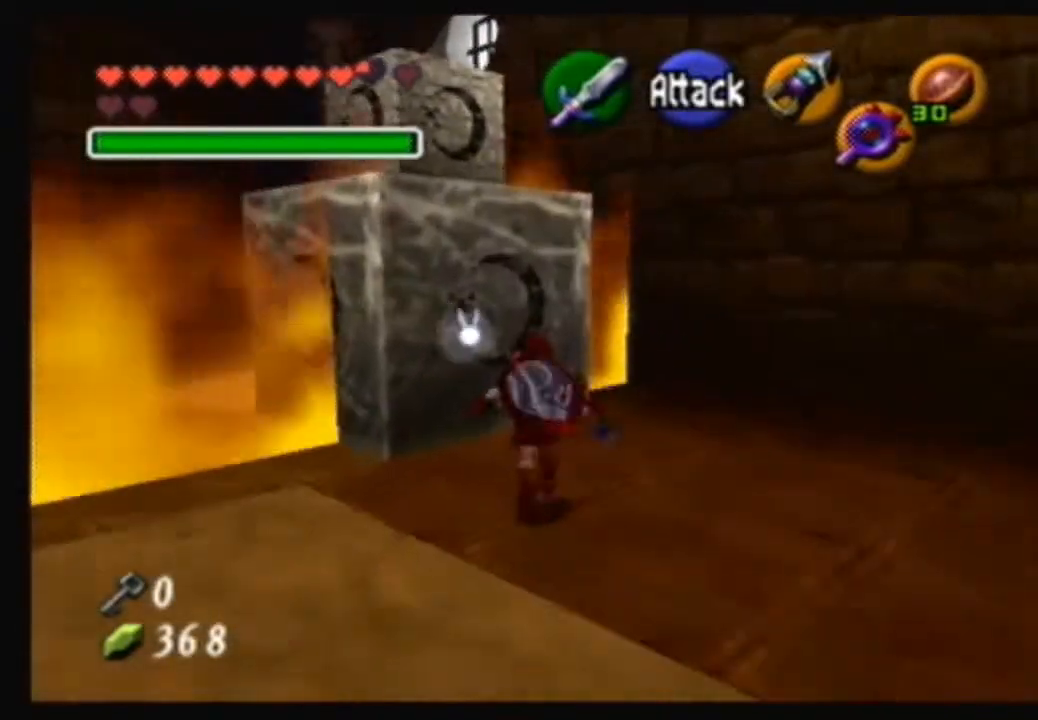
{"buttons": ["A"], "left_stick": "center", "right_stick": "center", "events": [[401, "A", "down"], [401, "left_stick", "center"]]}
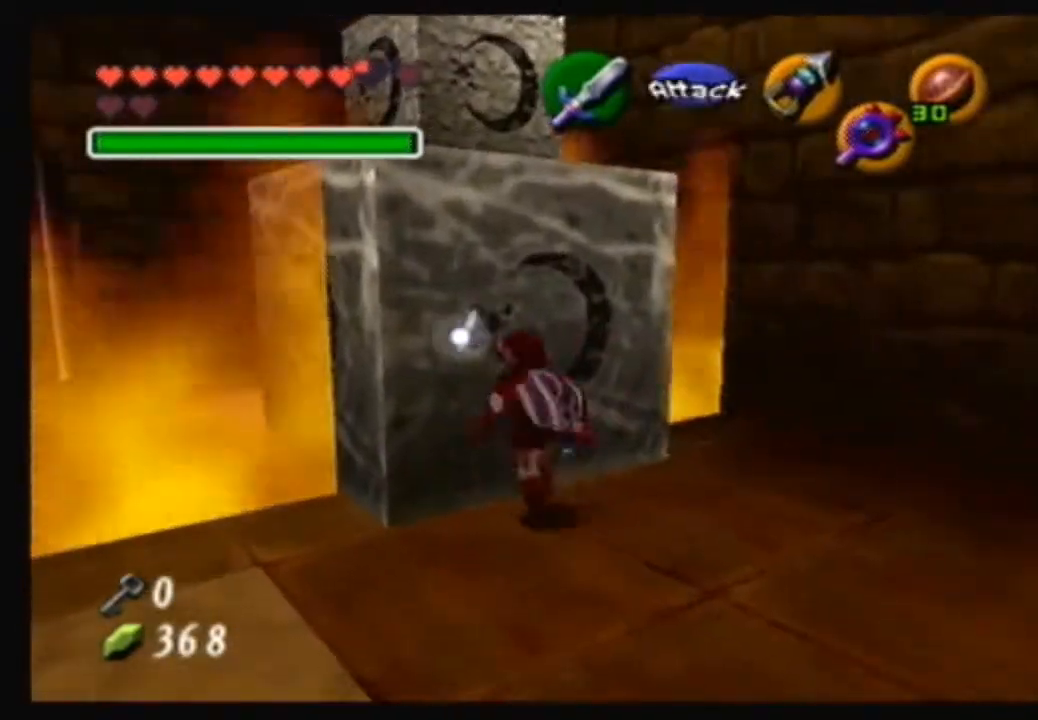
{"buttons": ["A"], "left_stick": "down", "right_stick": "center", "events": [[367, "left_stick", "down"]]}
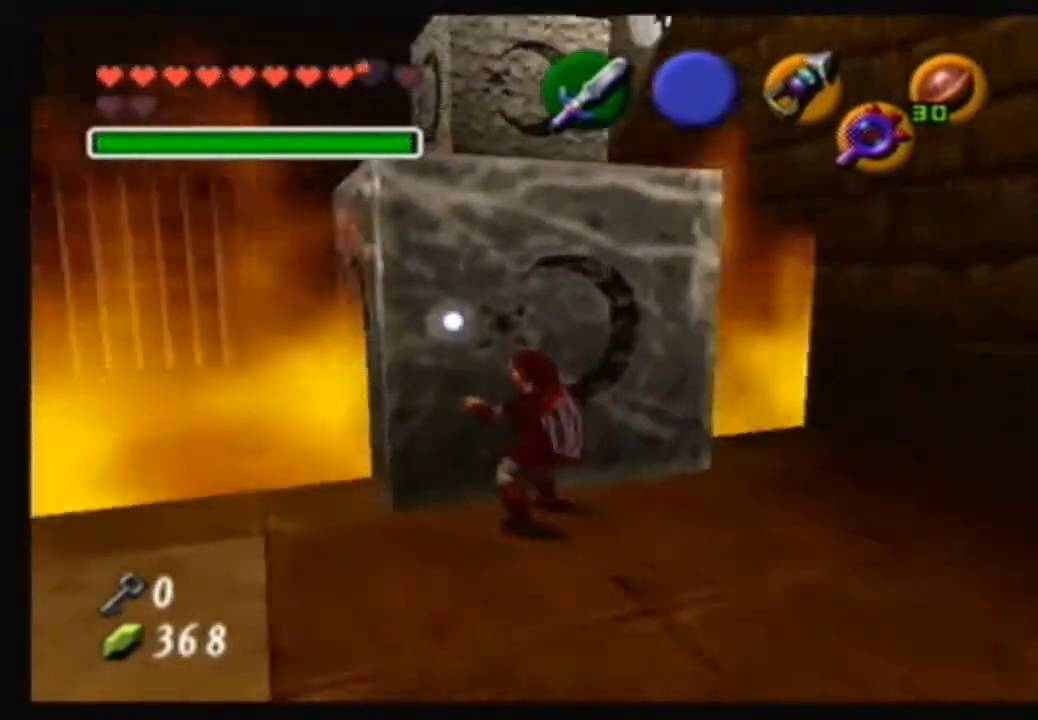
{"buttons": ["A"], "left_stick": "down", "right_stick": "center", "events": []}
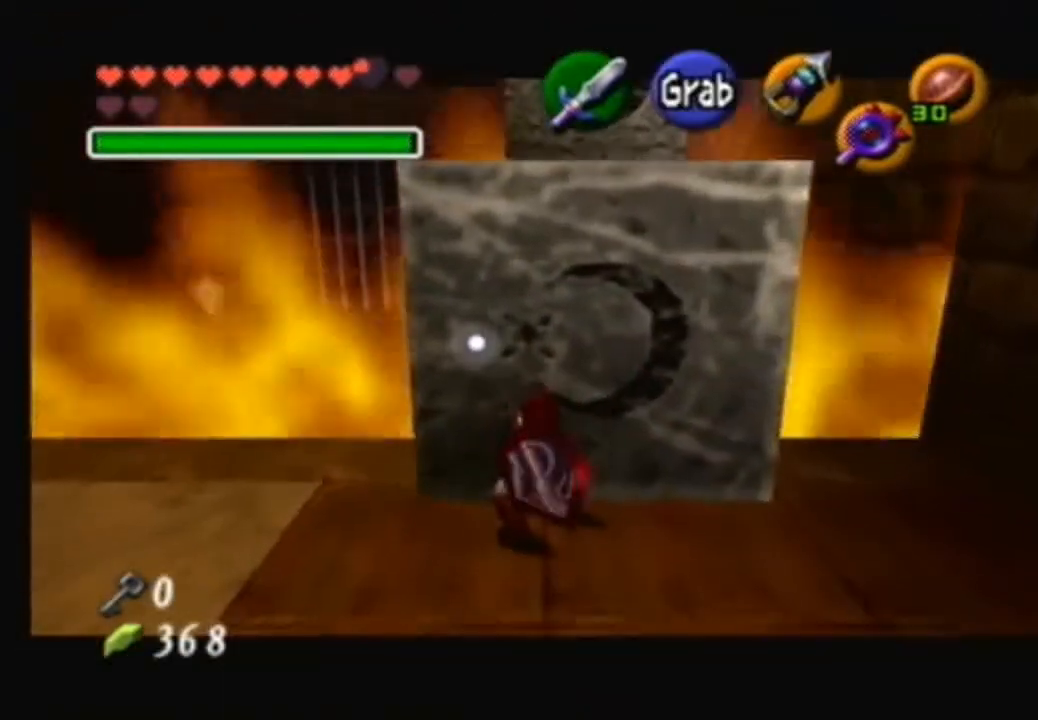
{"buttons": ["A"], "left_stick": "down", "right_stick": "center", "events": []}
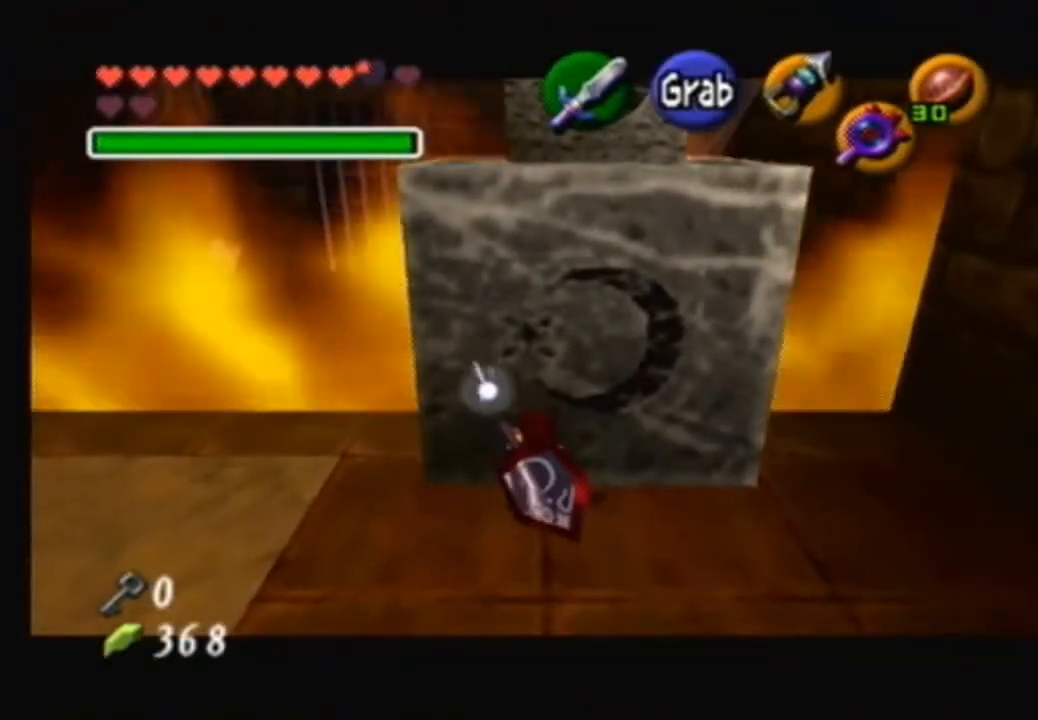
{"buttons": ["A"], "left_stick": "down", "right_stick": "center", "events": []}
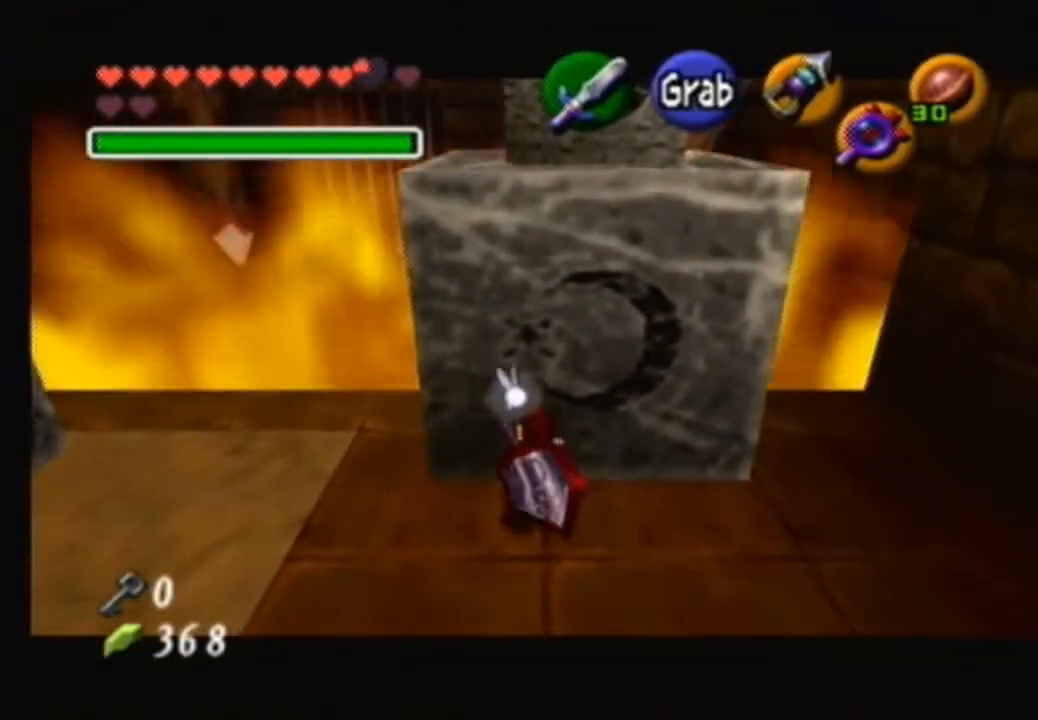
{"buttons": ["A"], "left_stick": "down", "right_stick": "center", "events": []}
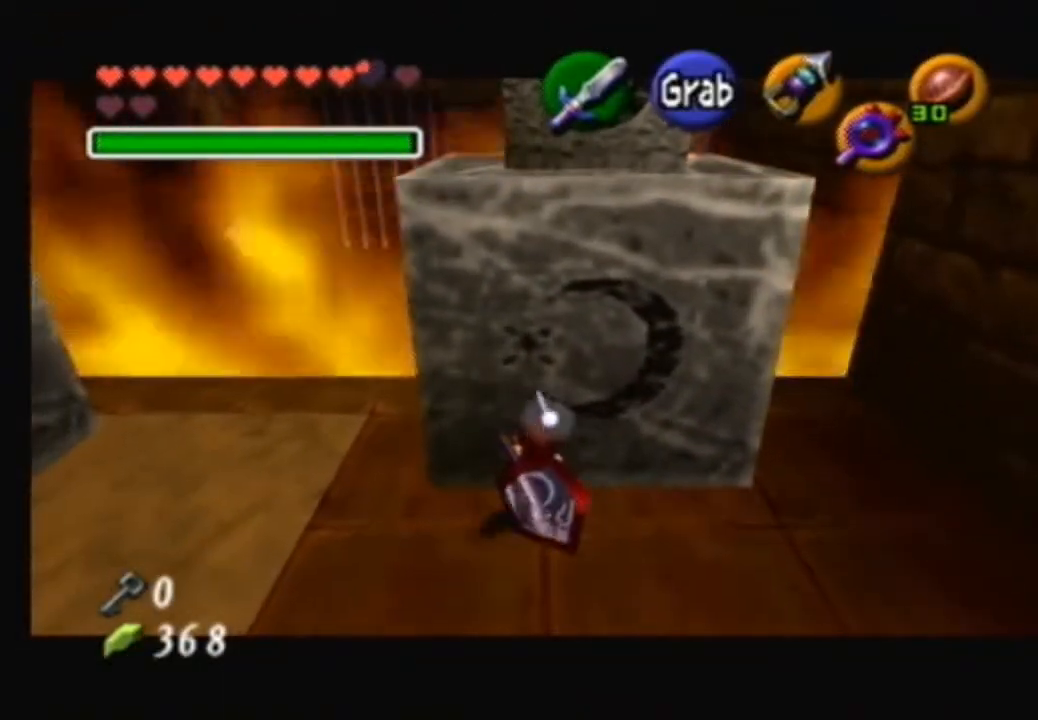
{"buttons": ["A"], "left_stick": "down", "right_stick": "center", "events": []}
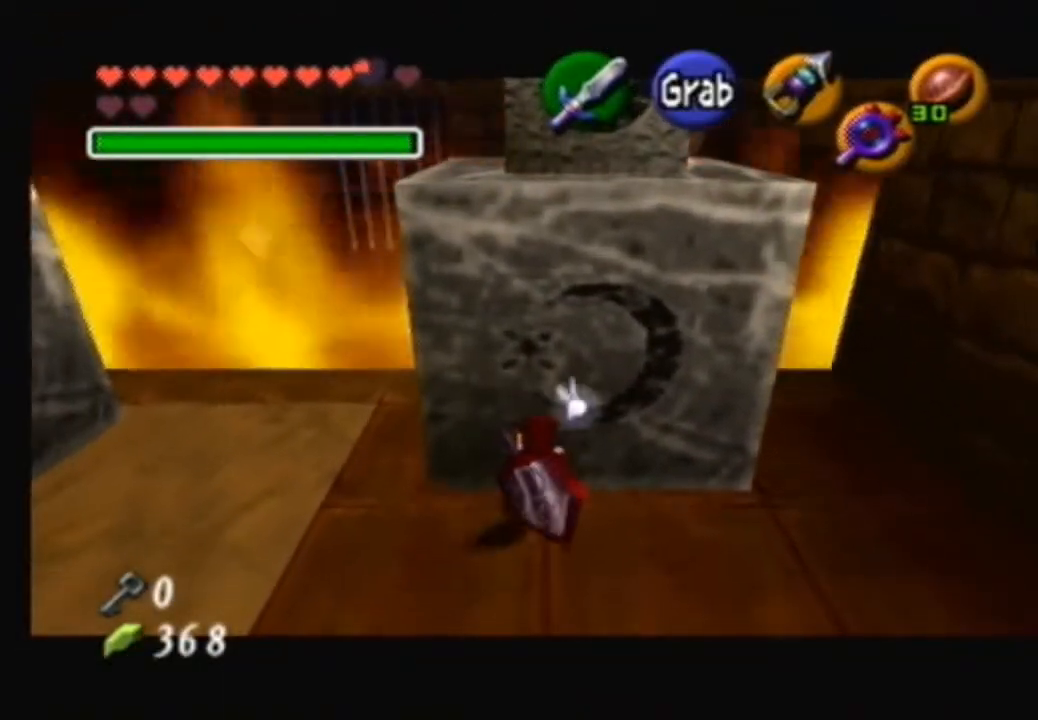
{"buttons": [], "left_stick": "down-left", "right_stick": "center", "events": [[467, "A", "up"], [467, "left_stick", "down-left"]]}
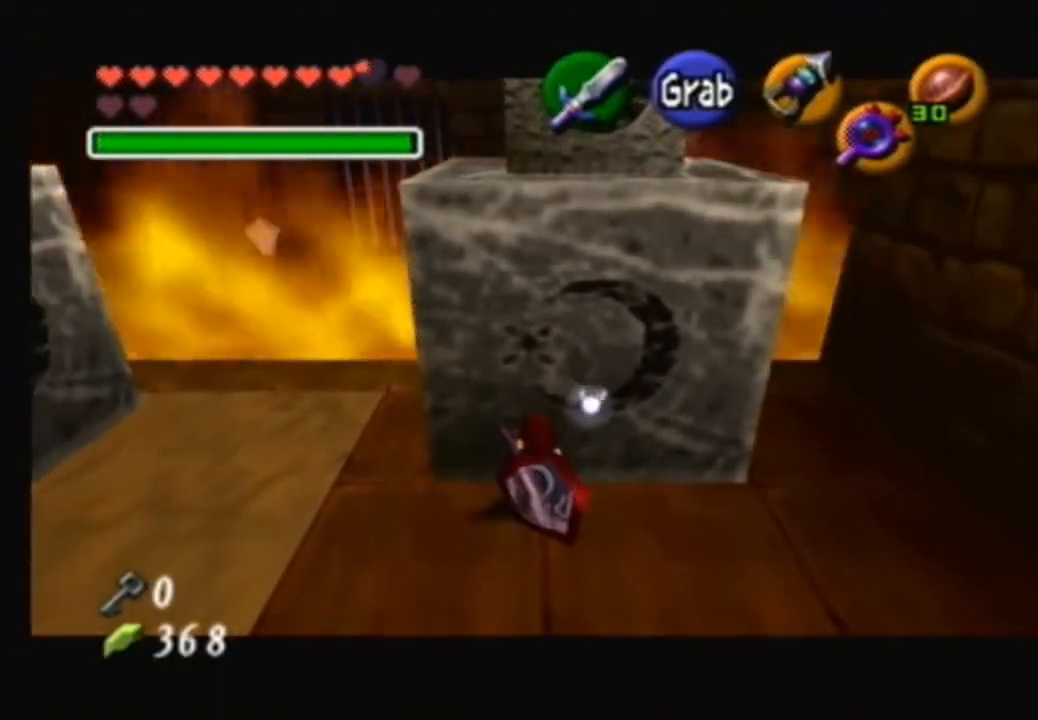
{"buttons": [], "left_stick": "left", "right_stick": "center", "events": [[167, "left_stick", "left"]]}
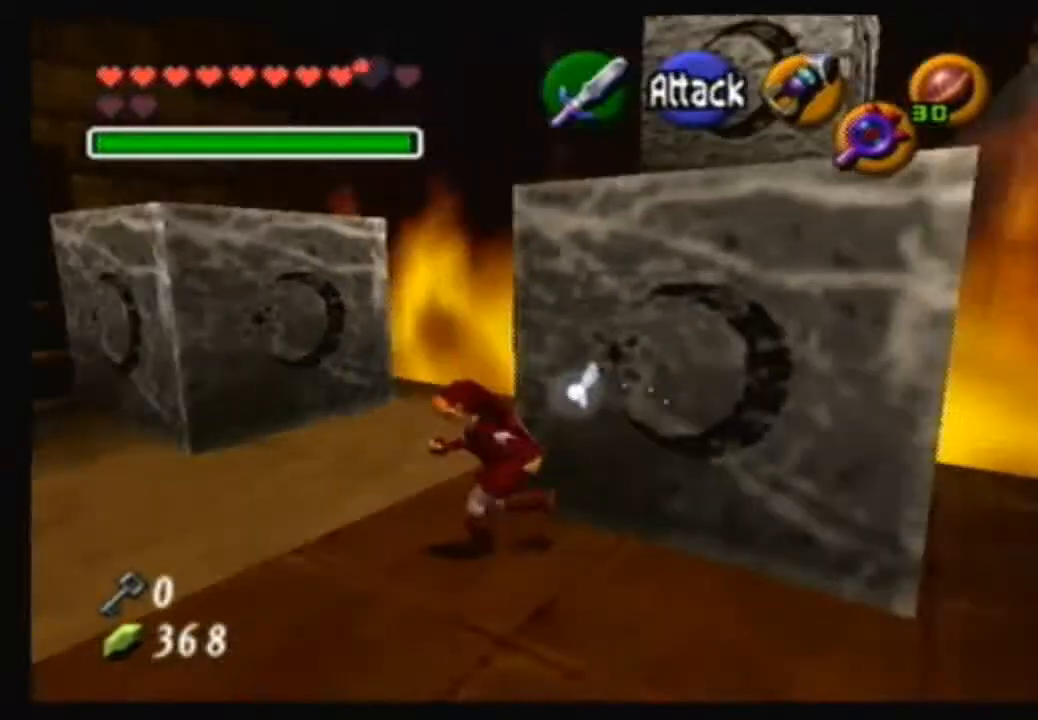
{"buttons": [], "left_stick": "right", "right_stick": "center", "events": [[33, "left_stick", "up"], [133, "left_stick", "up-right"], [434, "left_stick", "right"]]}
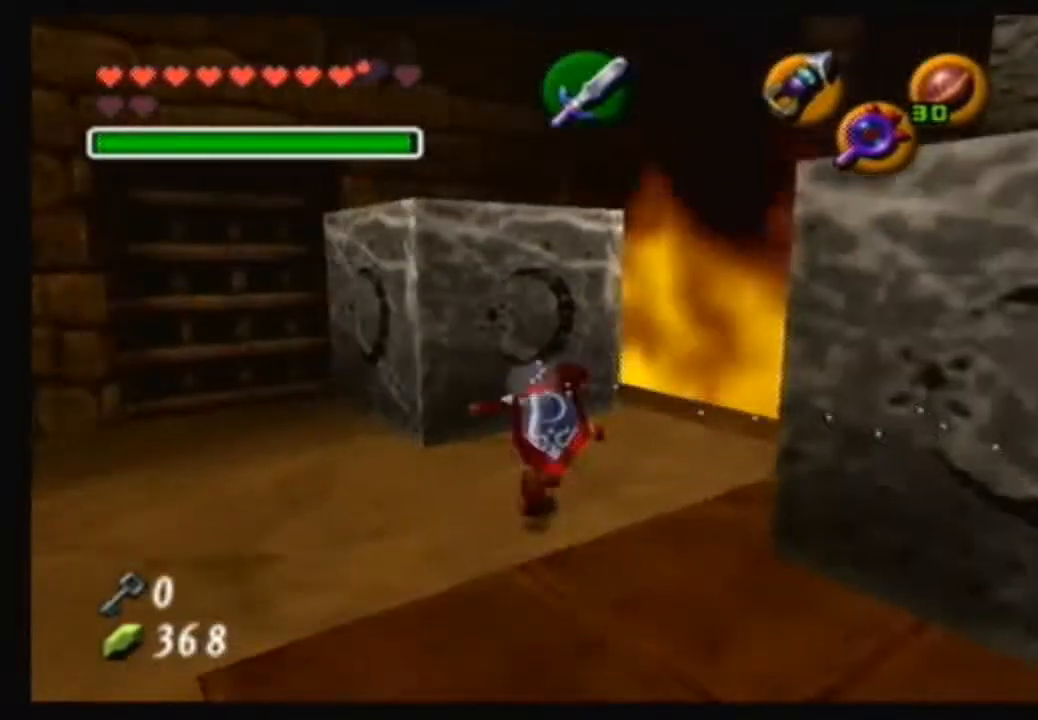
{"buttons": ["A"], "left_stick": "center", "right_stick": "center", "events": [[401, "A", "down"], [401, "left_stick", "center"]]}
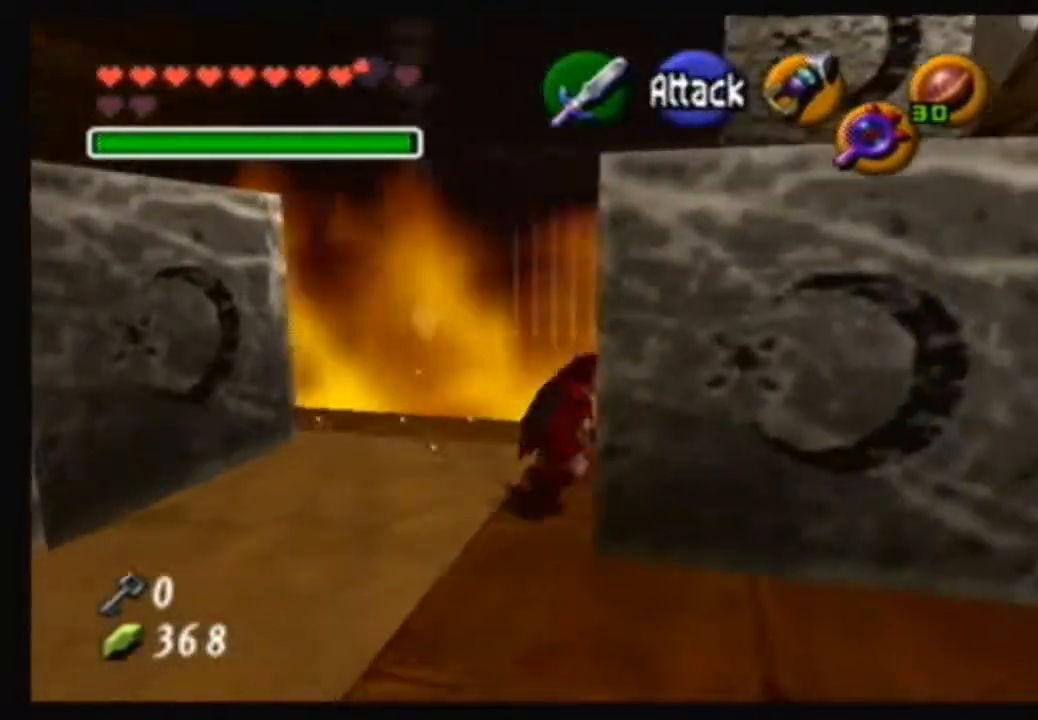
{"buttons": ["A"], "left_stick": "down", "right_stick": "center", "events": [[167, "left_stick", "down"]]}
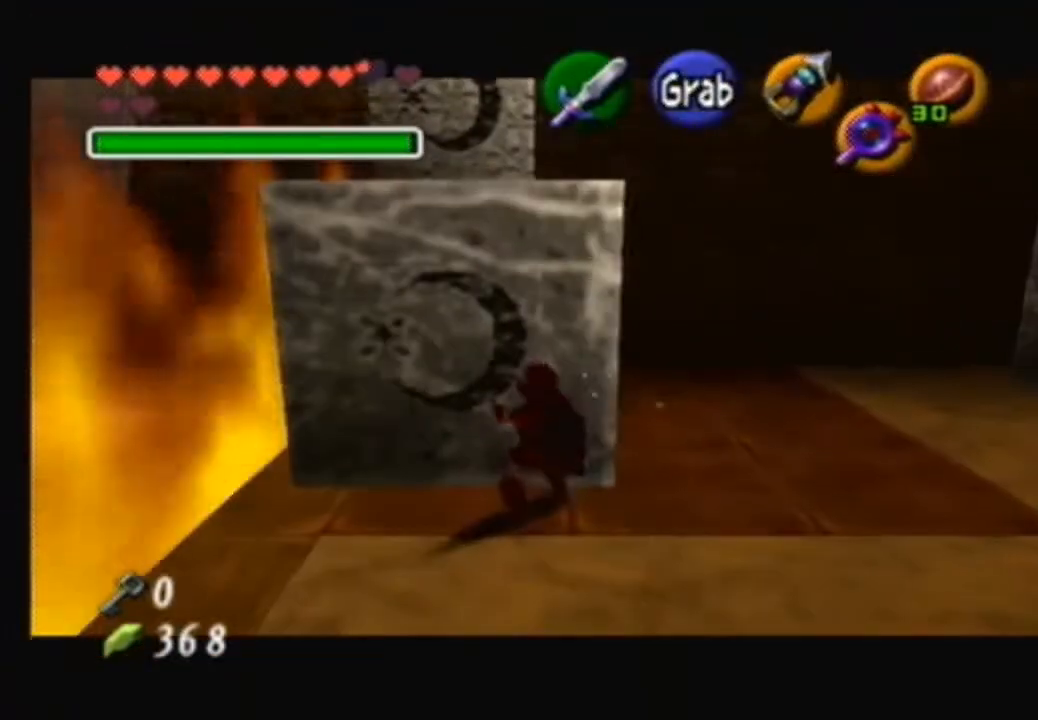
{"buttons": ["A"], "left_stick": "down", "right_stick": "center", "events": []}
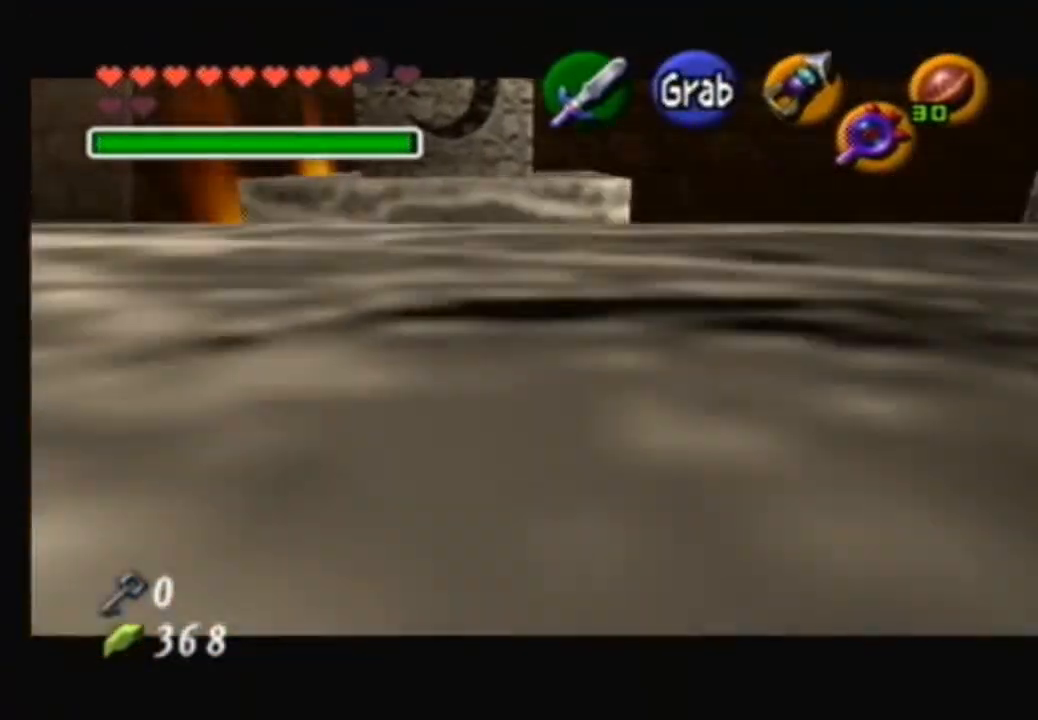
{"buttons": ["A"], "left_stick": "down", "right_stick": "center", "events": []}
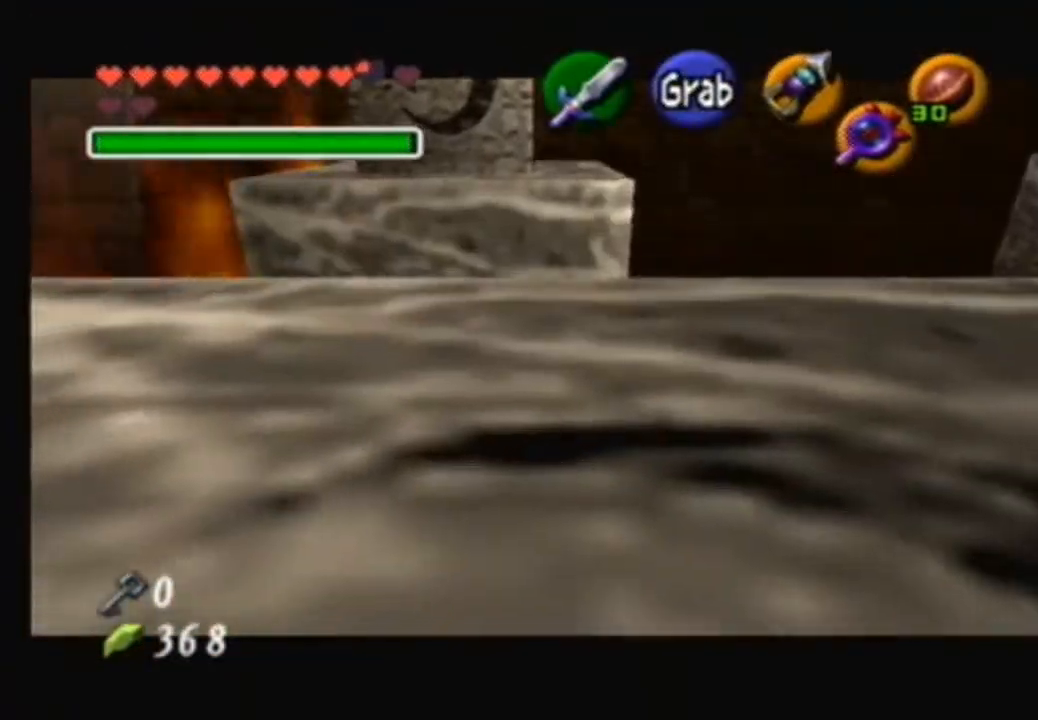
{"buttons": [], "left_stick": "center", "right_stick": "center", "events": [[401, "A", "up"], [501, "left_stick", "center"]]}
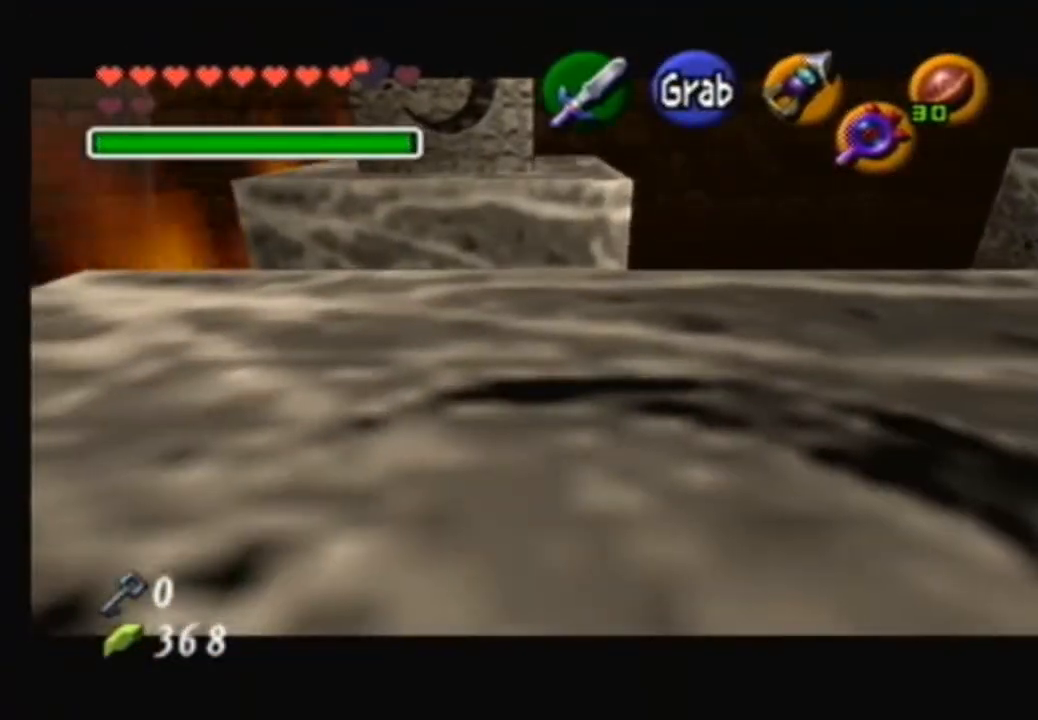
{"buttons": [], "left_stick": "right", "right_stick": "center", "events": [[200, "left_stick", "down-right"], [334, "left_stick", "right"]]}
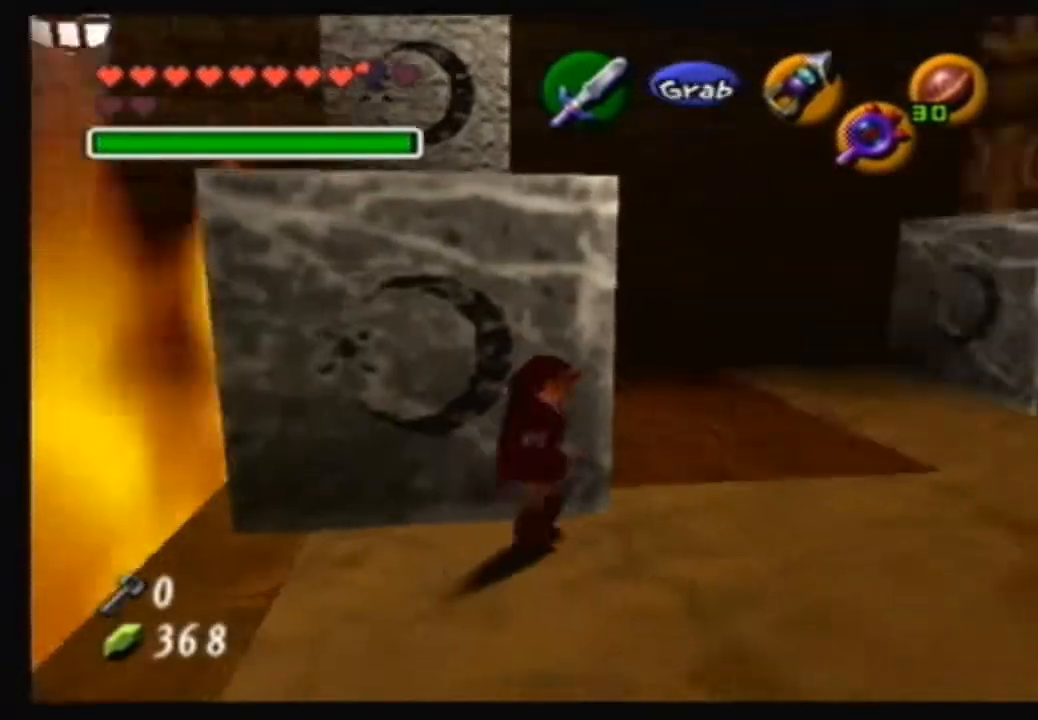
{"buttons": [], "left_stick": "right", "right_stick": "center", "events": [[167, "left_stick", "center"], [367, "left_stick", "right"]]}
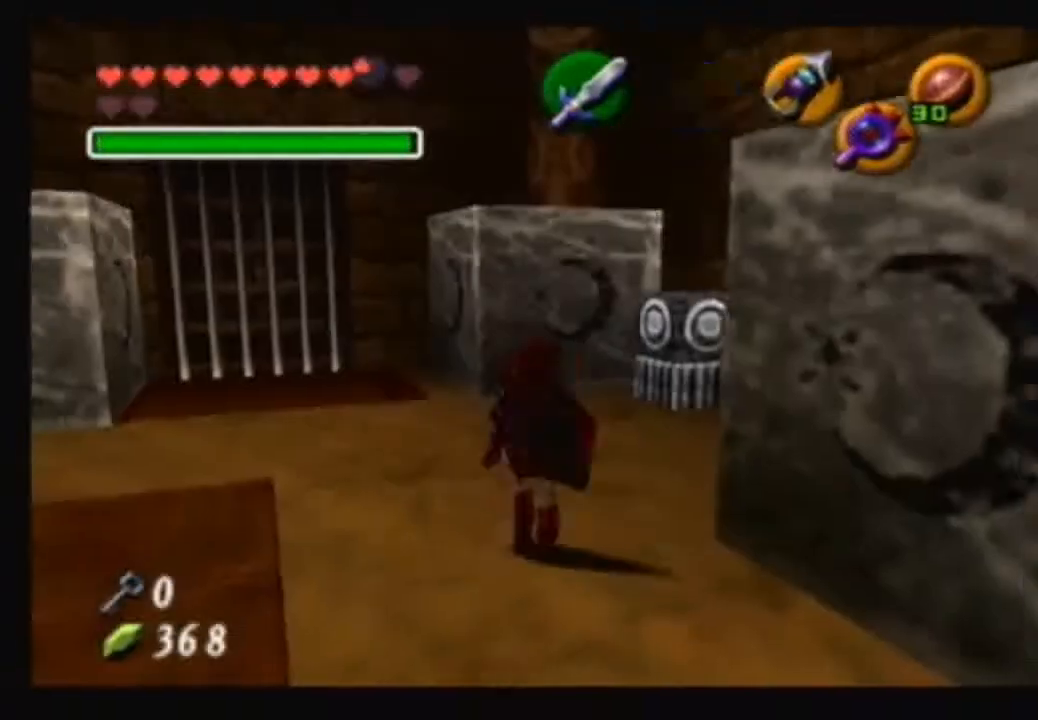
{"buttons": [], "left_stick": "center", "right_stick": "center", "events": [[33, "left_stick", "down-right"], [167, "left_stick", "center"]]}
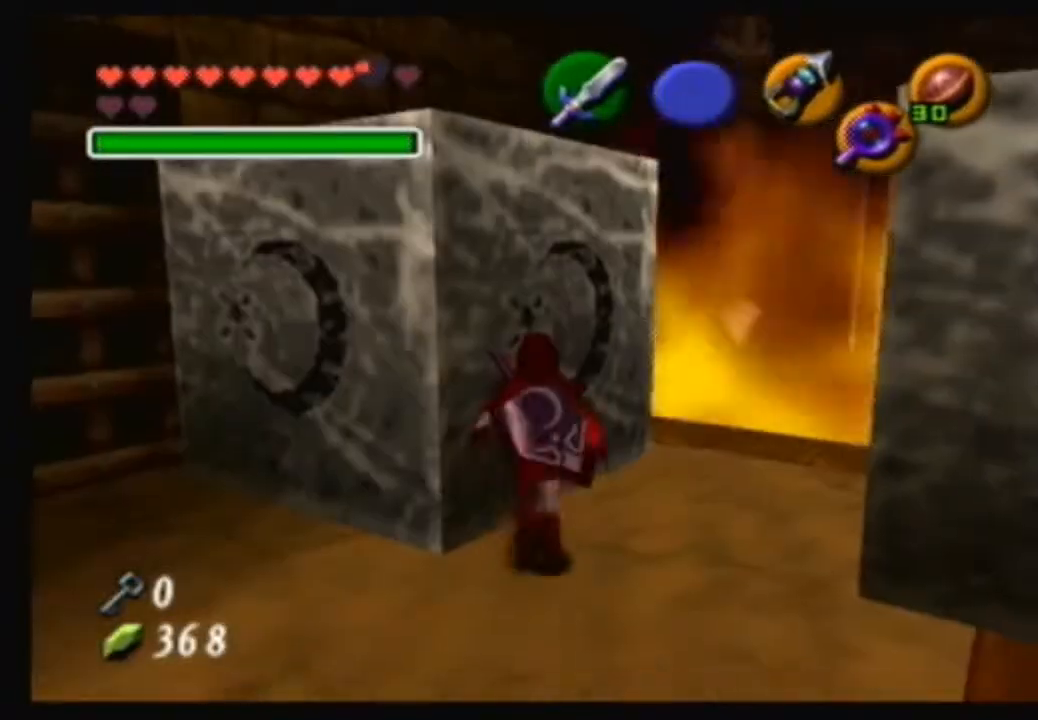
{"buttons": [], "left_stick": "center", "right_stick": "center", "events": [[67, "left_stick", "right"], [201, "left_stick", "center"]]}
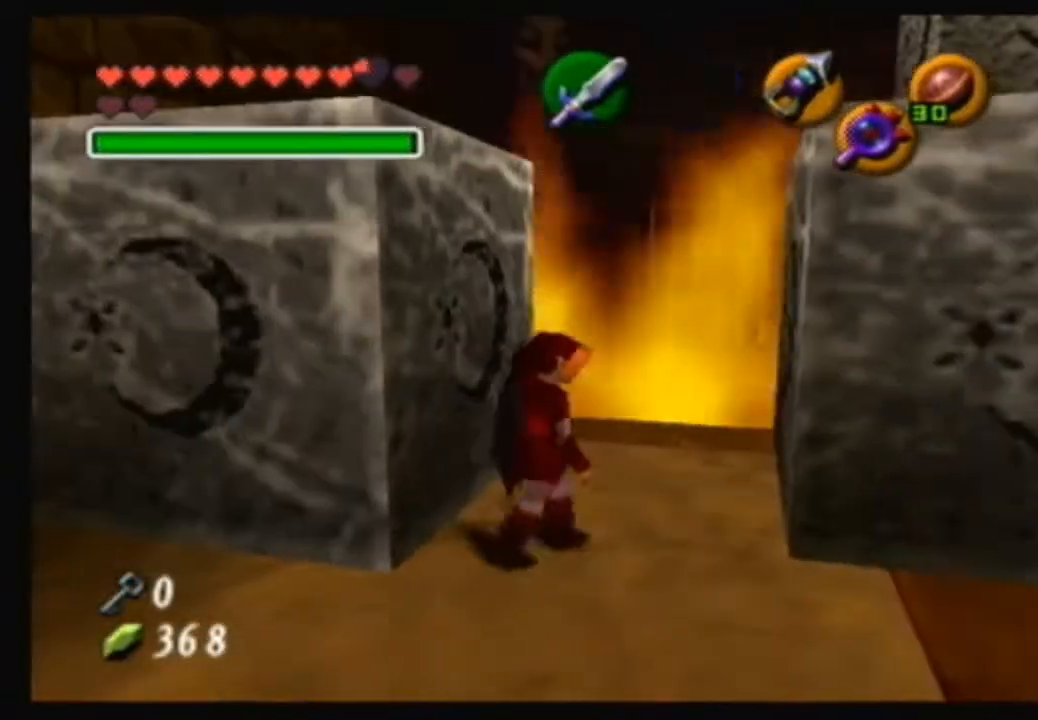
{"buttons": [], "left_stick": "down-left", "right_stick": "center", "events": [[200, "left_stick", "down"], [367, "left_stick", "down-left"]]}
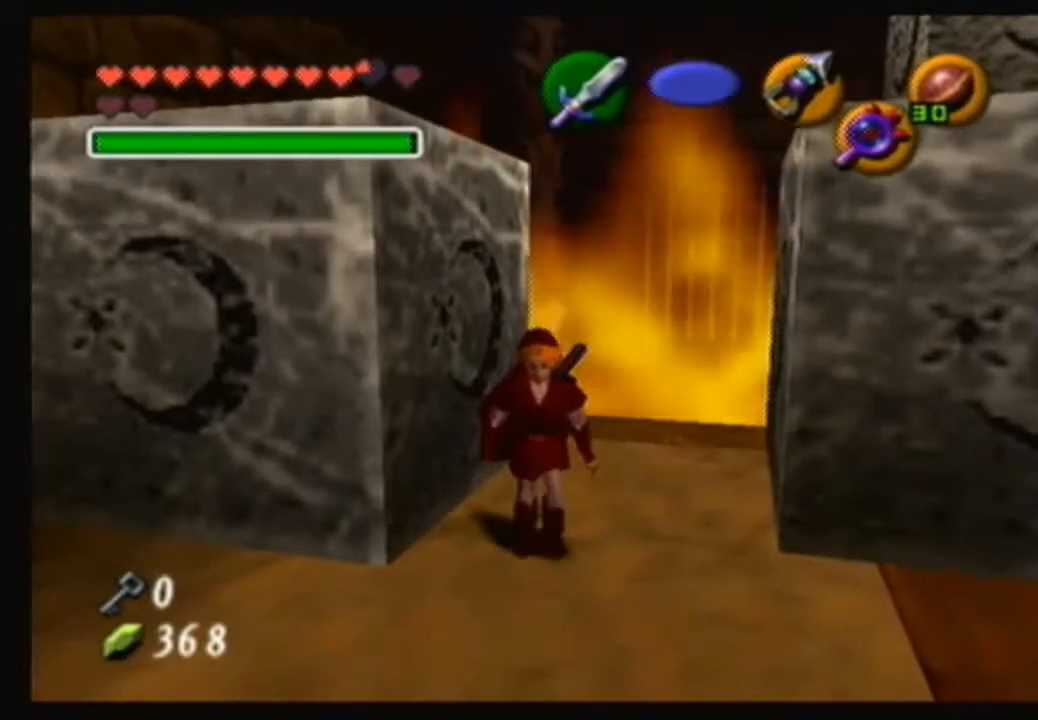
{"buttons": [], "left_stick": "down-left", "right_stick": "center", "events": []}